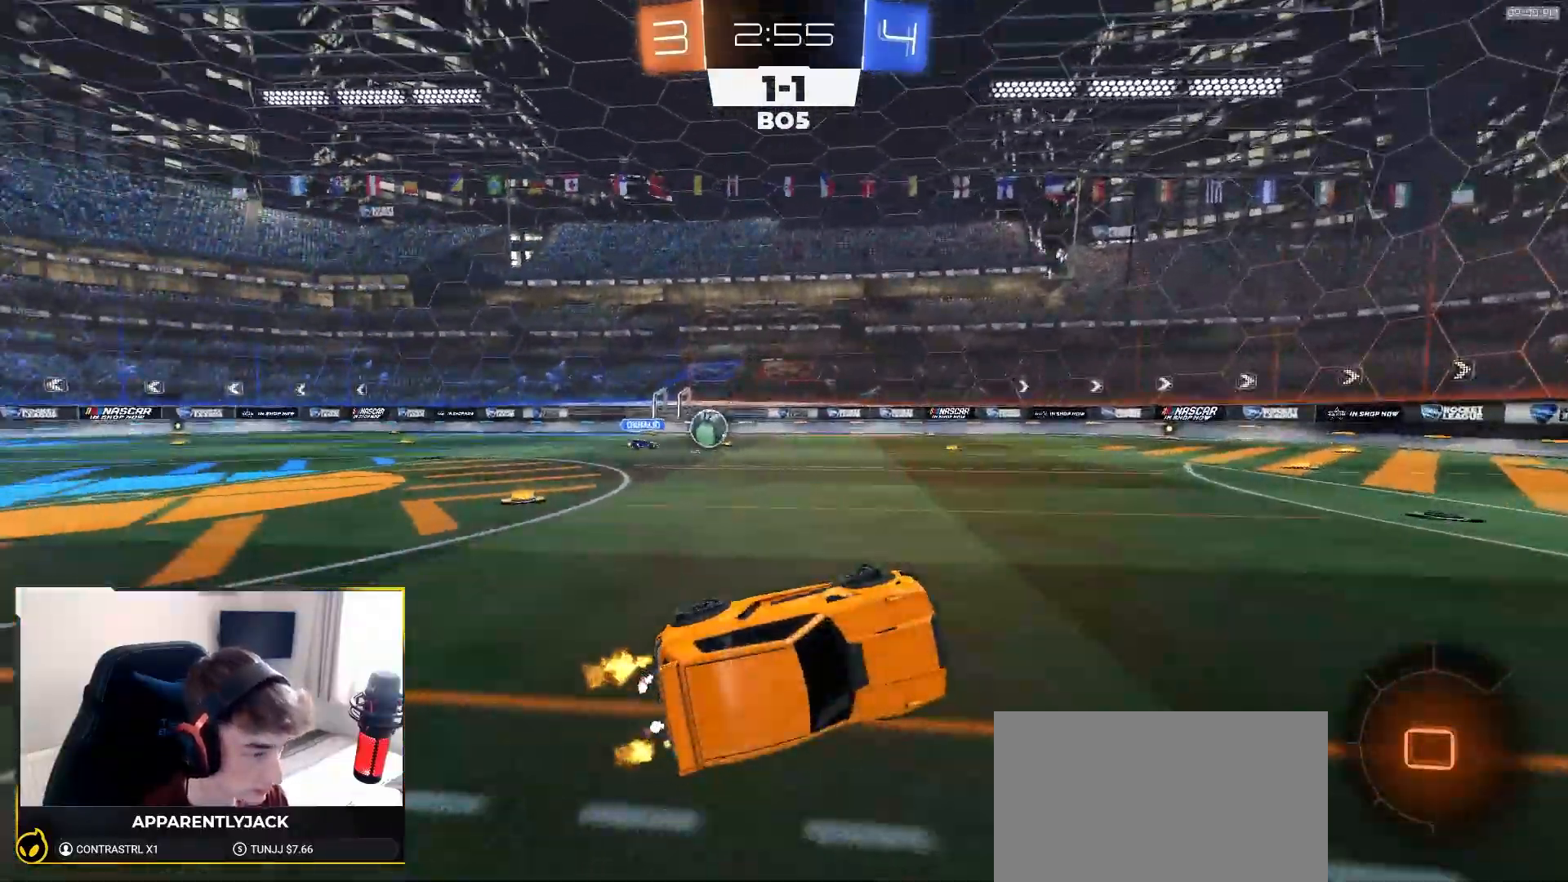
Gameplay with a controller (PlayStation layout); each line is a JSON object with the inputs held at the frame after it. "events" lists button and stick changes between this image and that frame as [ms after this image, input, new state], when the widget could be followed in between. Not read: L3 R3 TOUCHPAD.
{"buttons": ["R1", "R2"], "left_stick": "center", "right_stick": "center", "events": [[117, "L1", "up"], [133, "left_stick", "center"], [400, "left_stick", "down-left"], [483, "left_stick", "center"]]}
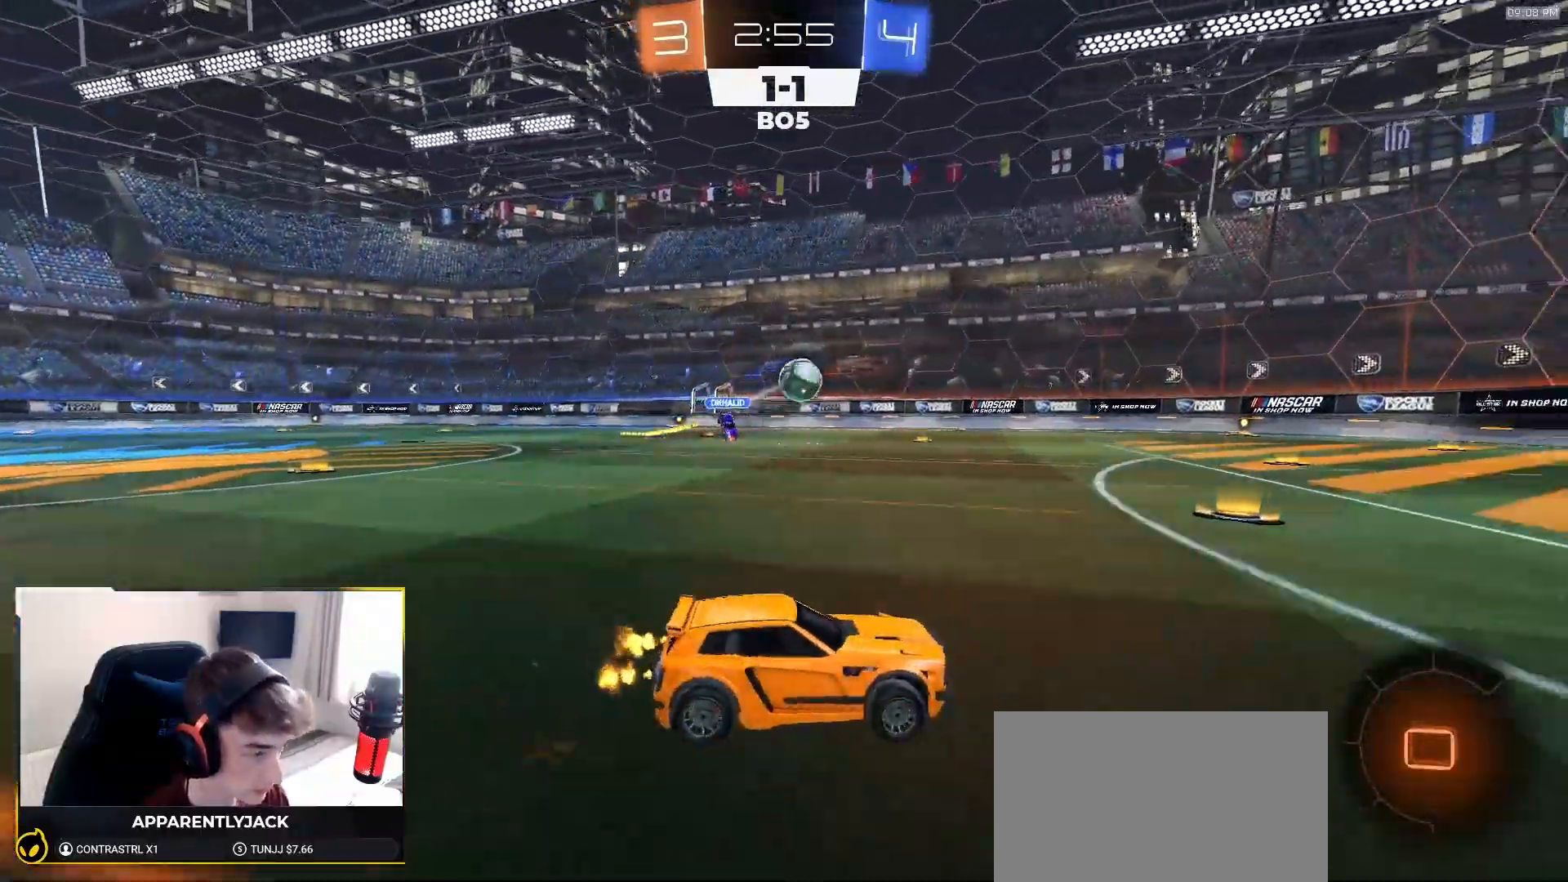
{"buttons": ["R2"], "left_stick": "right", "right_stick": "center", "events": [[100, "R1", "up"], [250, "left_stick", "right"], [333, "L1", "down"], [467, "L1", "up"]]}
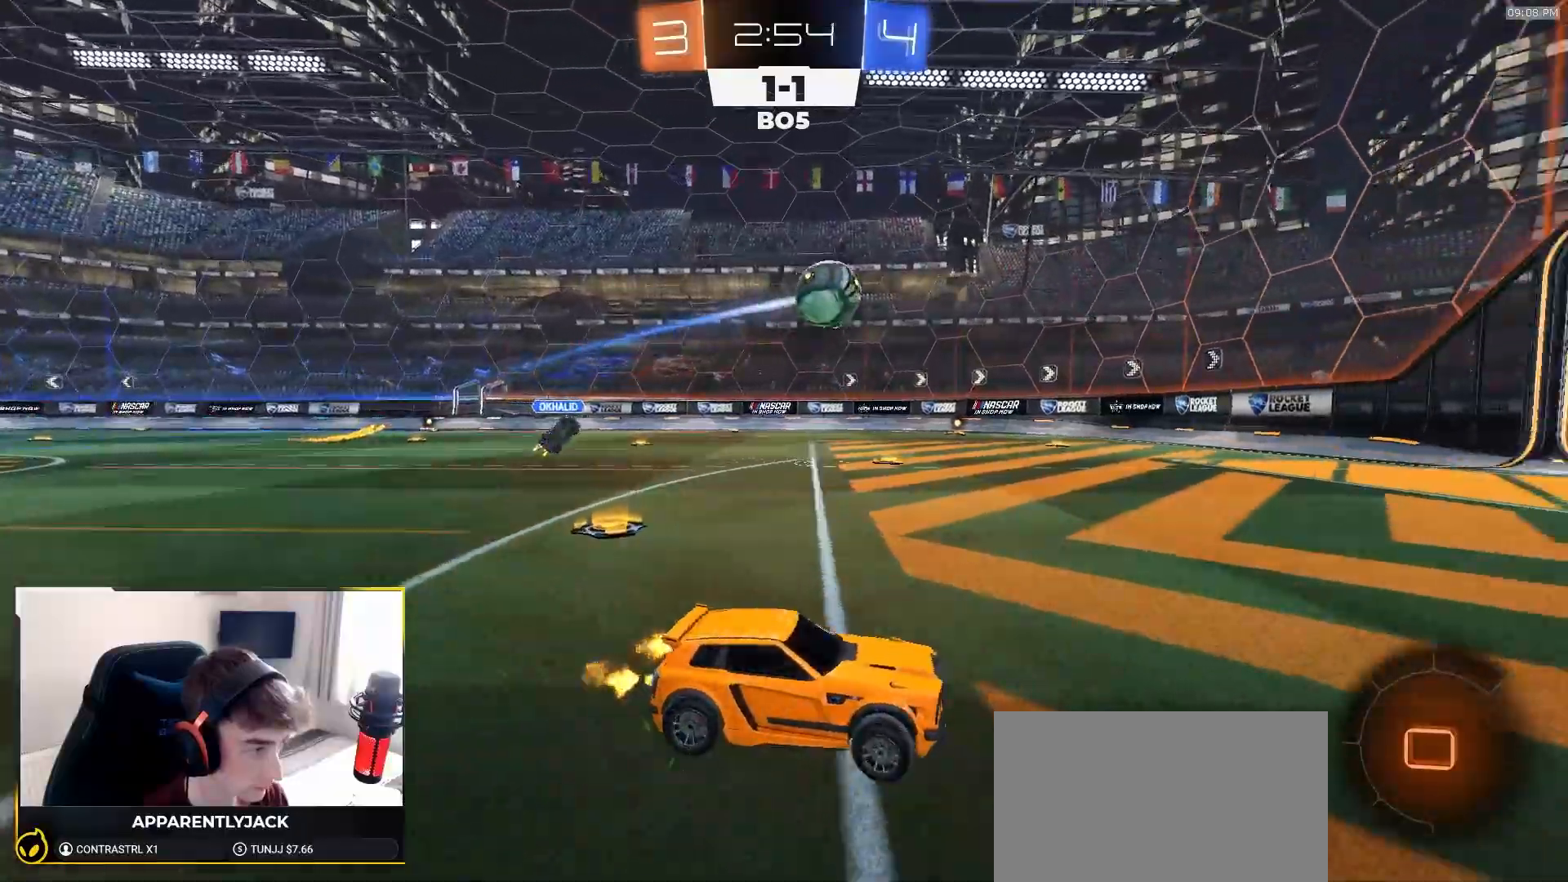
{"buttons": ["R2"], "left_stick": "right", "right_stick": "center", "events": [[383, "L1", "down"], [483, "L1", "up"]]}
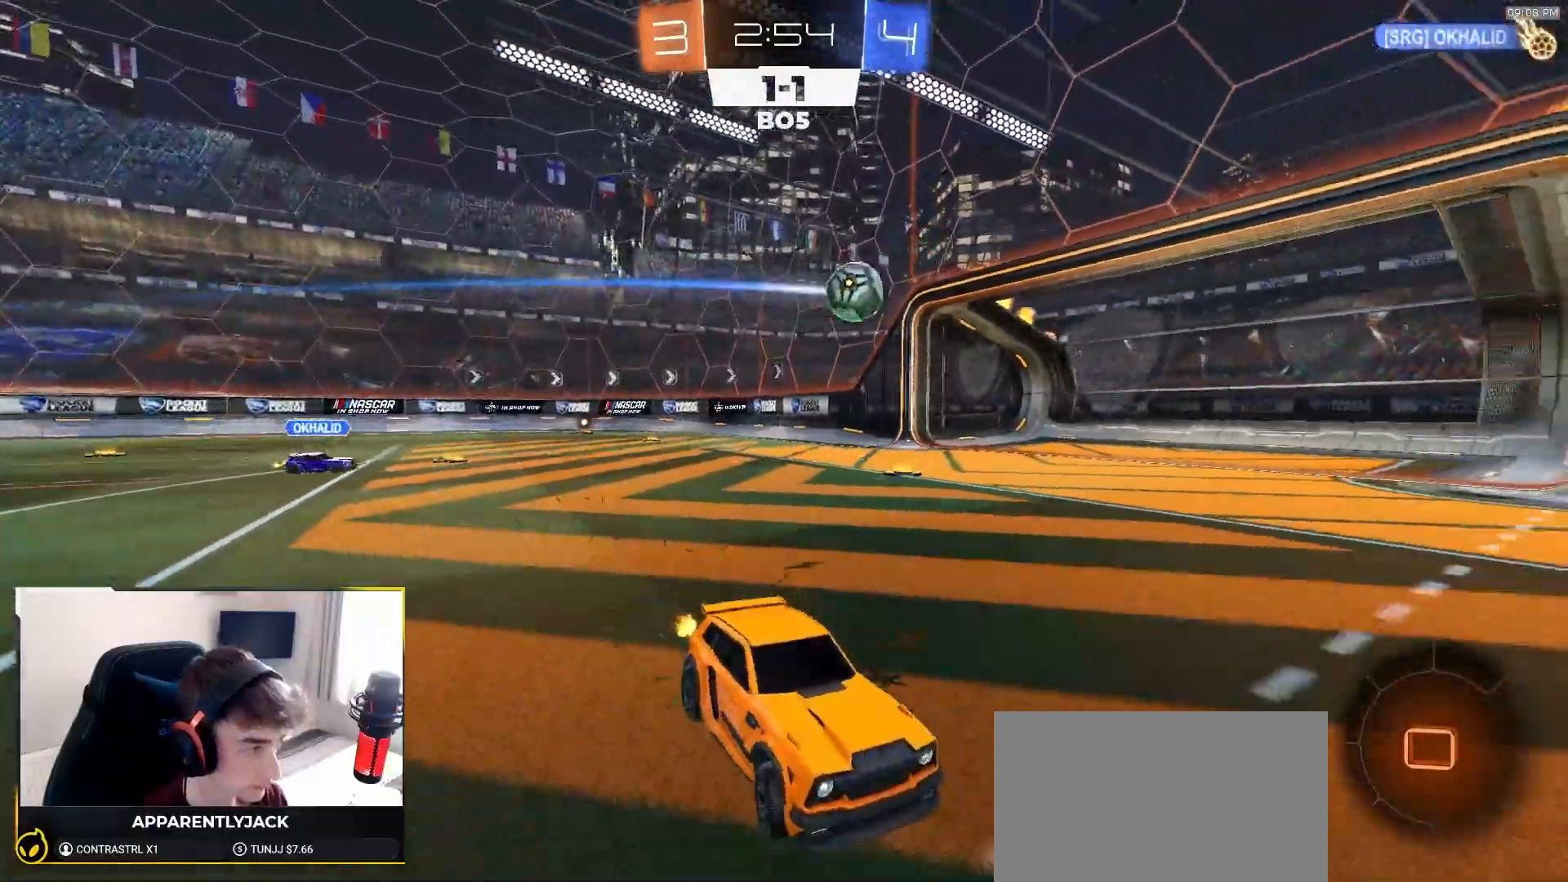
{"buttons": ["TRIANGLE", "L1", "R1", "R2"], "left_stick": "down", "right_stick": "center", "events": [[200, "R1", "down"], [250, "CROSS", "down"], [267, "L1", "down"], [300, "CROSS", "up"], [333, "CROSS", "down"], [367, "CROSS", "up"], [367, "left_stick", "down"], [383, "TRIANGLE", "down"]]}
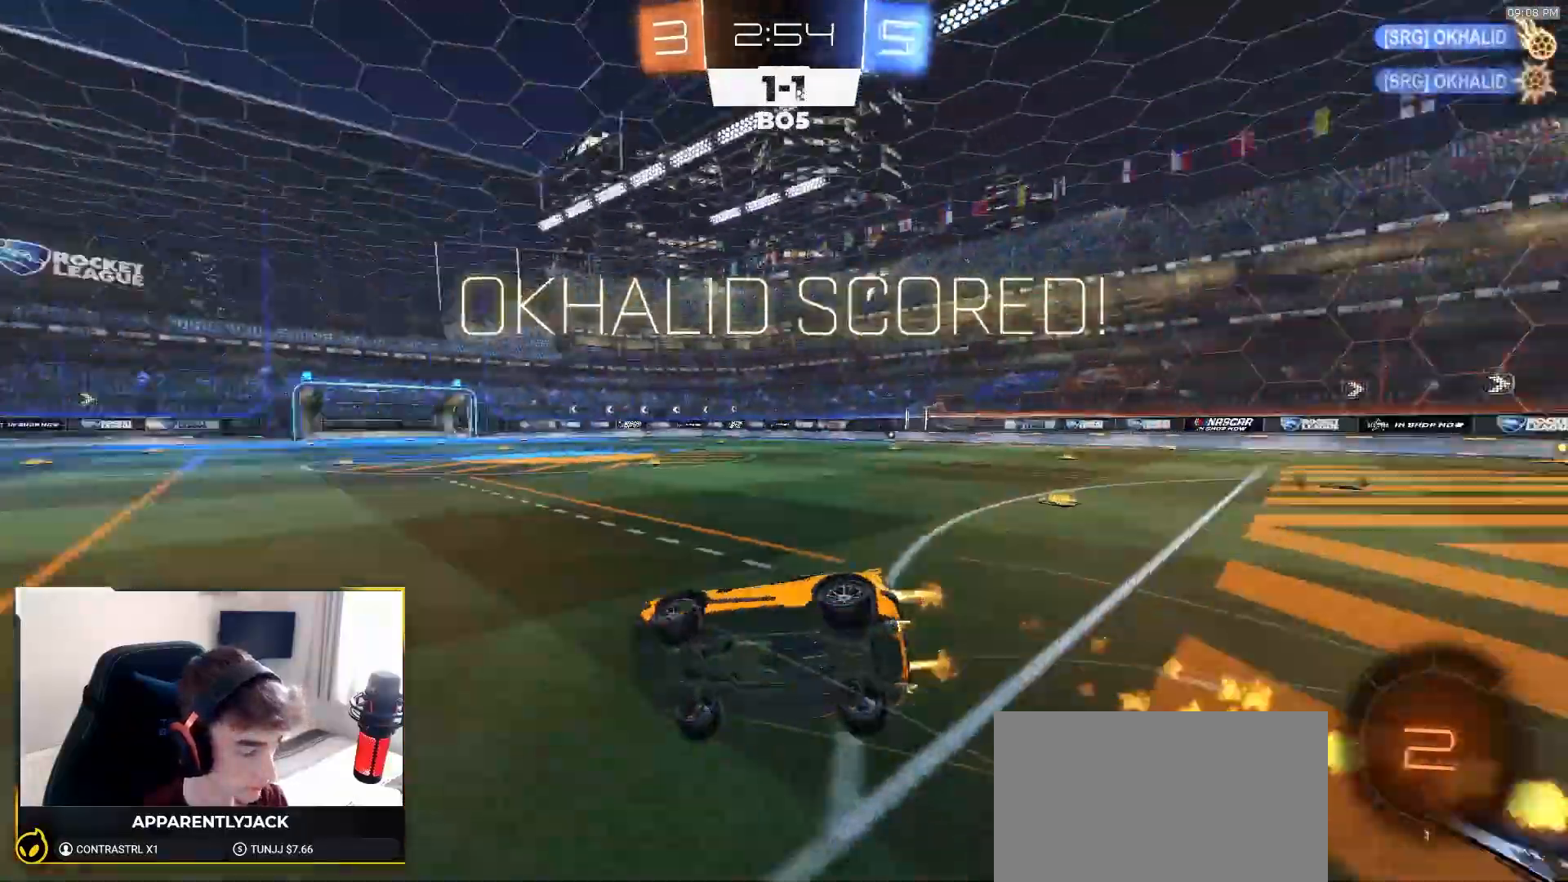
{"buttons": ["L1", "R1", "R2"], "left_stick": "down-right", "right_stick": "center", "events": [[33, "left_stick", "down-right"], [117, "TRIANGLE", "up"]]}
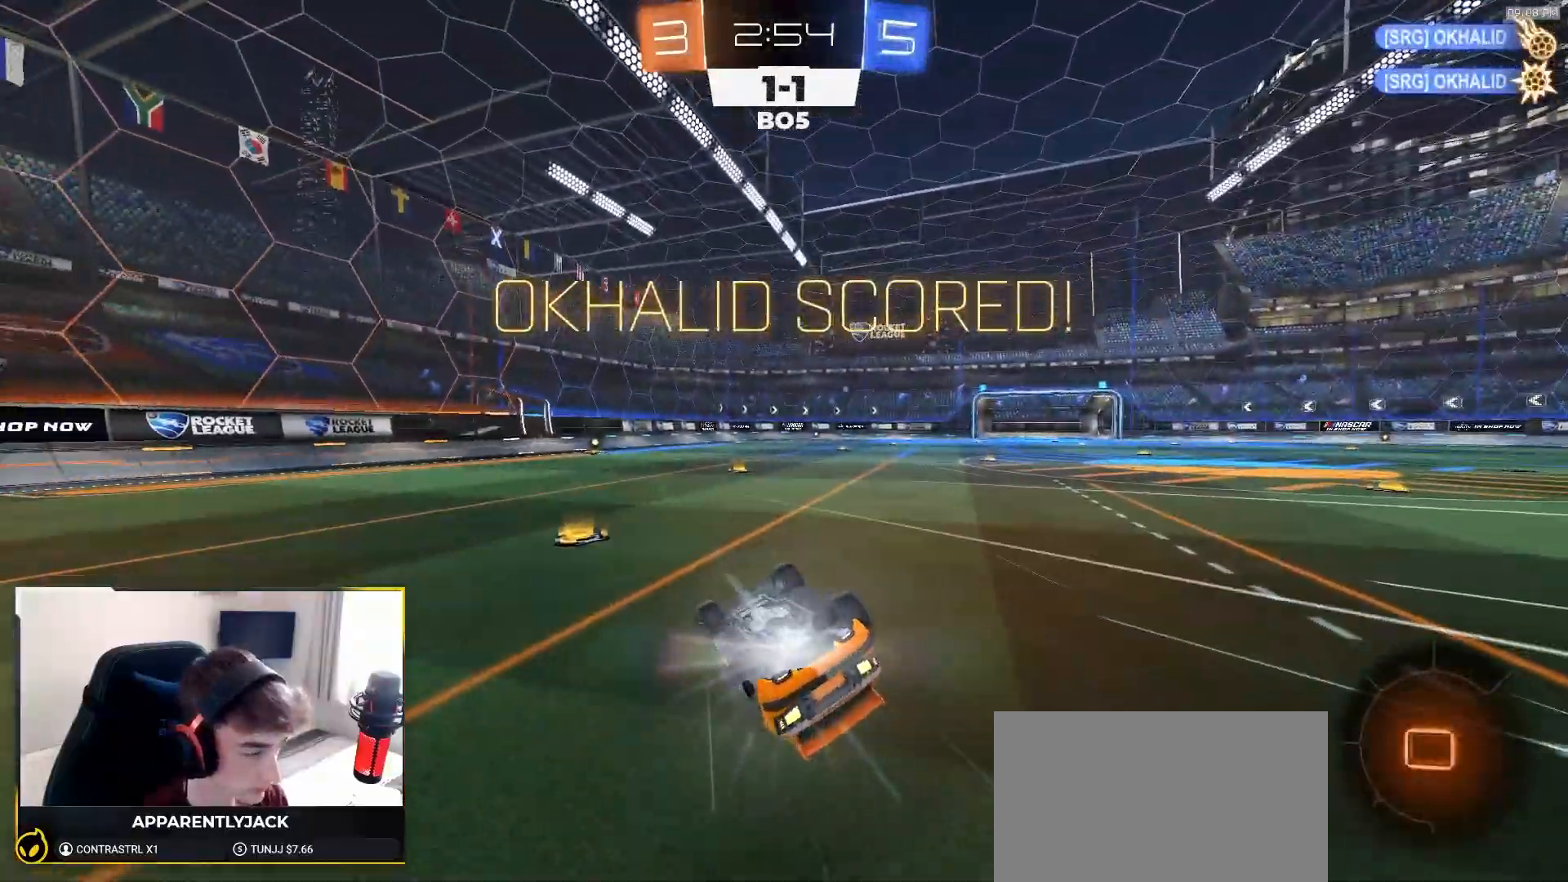
{"buttons": ["L1", "R1", "R2"], "left_stick": "down-right", "right_stick": "center", "events": []}
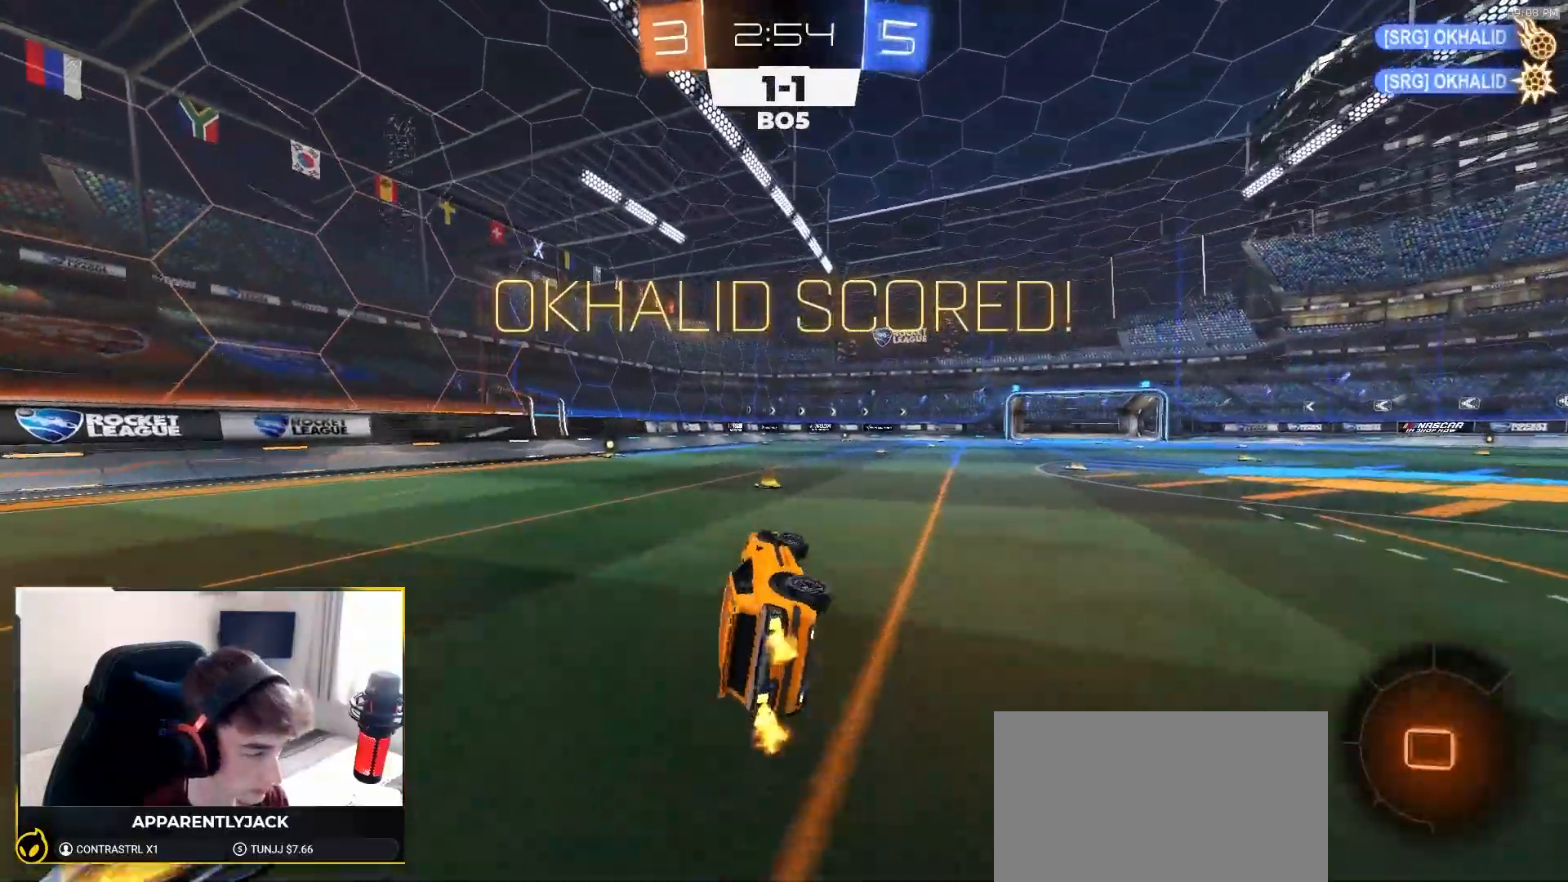
{"buttons": ["R2"], "left_stick": "left", "right_stick": "center", "events": [[17, "R1", "up"], [150, "L1", "up"], [150, "left_stick", "center"], [267, "left_stick", "left"]]}
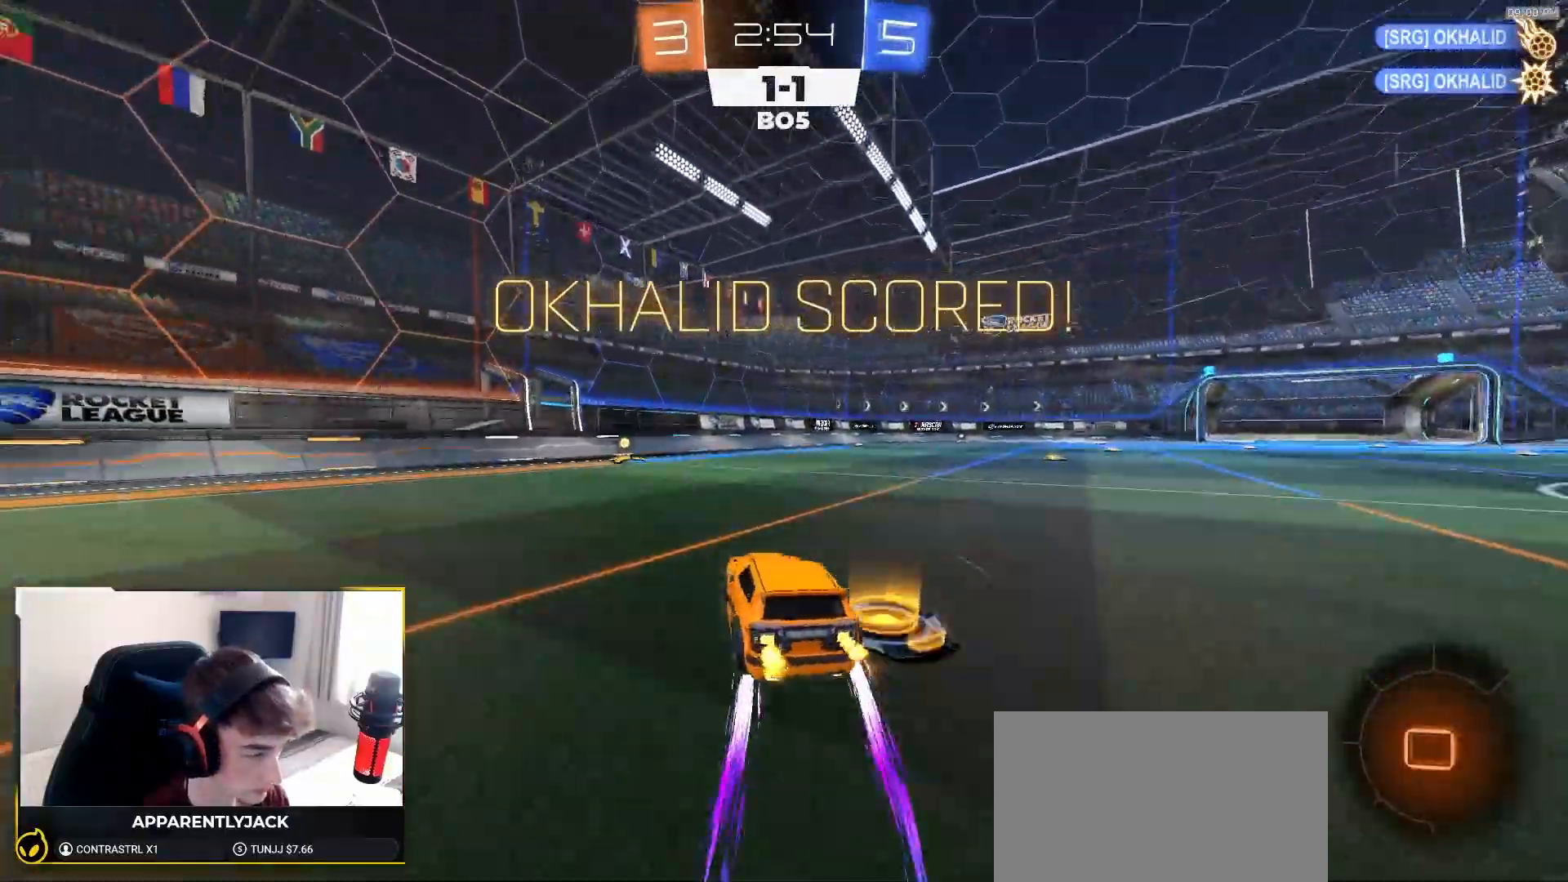
{"buttons": ["R2"], "left_stick": "down-left", "right_stick": "center", "events": [[67, "CROSS", "down"], [83, "left_stick", "up-left"], [133, "CROSS", "up"], [167, "CROSS", "down"], [217, "left_stick", "down"], [317, "CROSS", "up"], [317, "left_stick", "left"], [500, "left_stick", "down-left"]]}
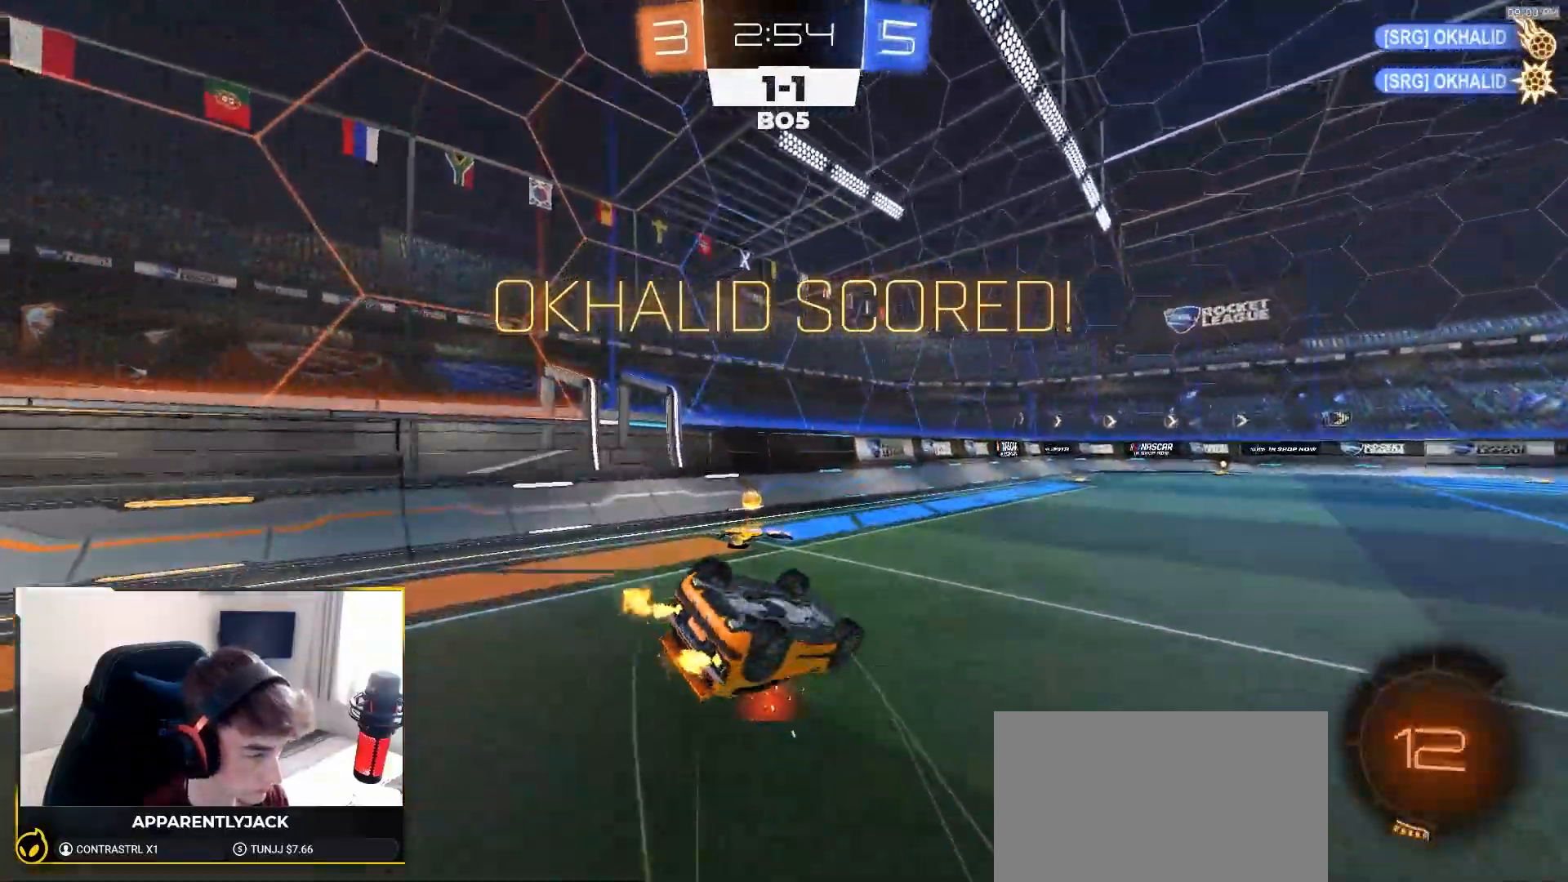
{"buttons": ["R1", "R2"], "left_stick": "center", "right_stick": "center", "events": [[283, "SQUARE", "down"], [367, "R1", "down"], [383, "SQUARE", "up"], [417, "left_stick", "center"]]}
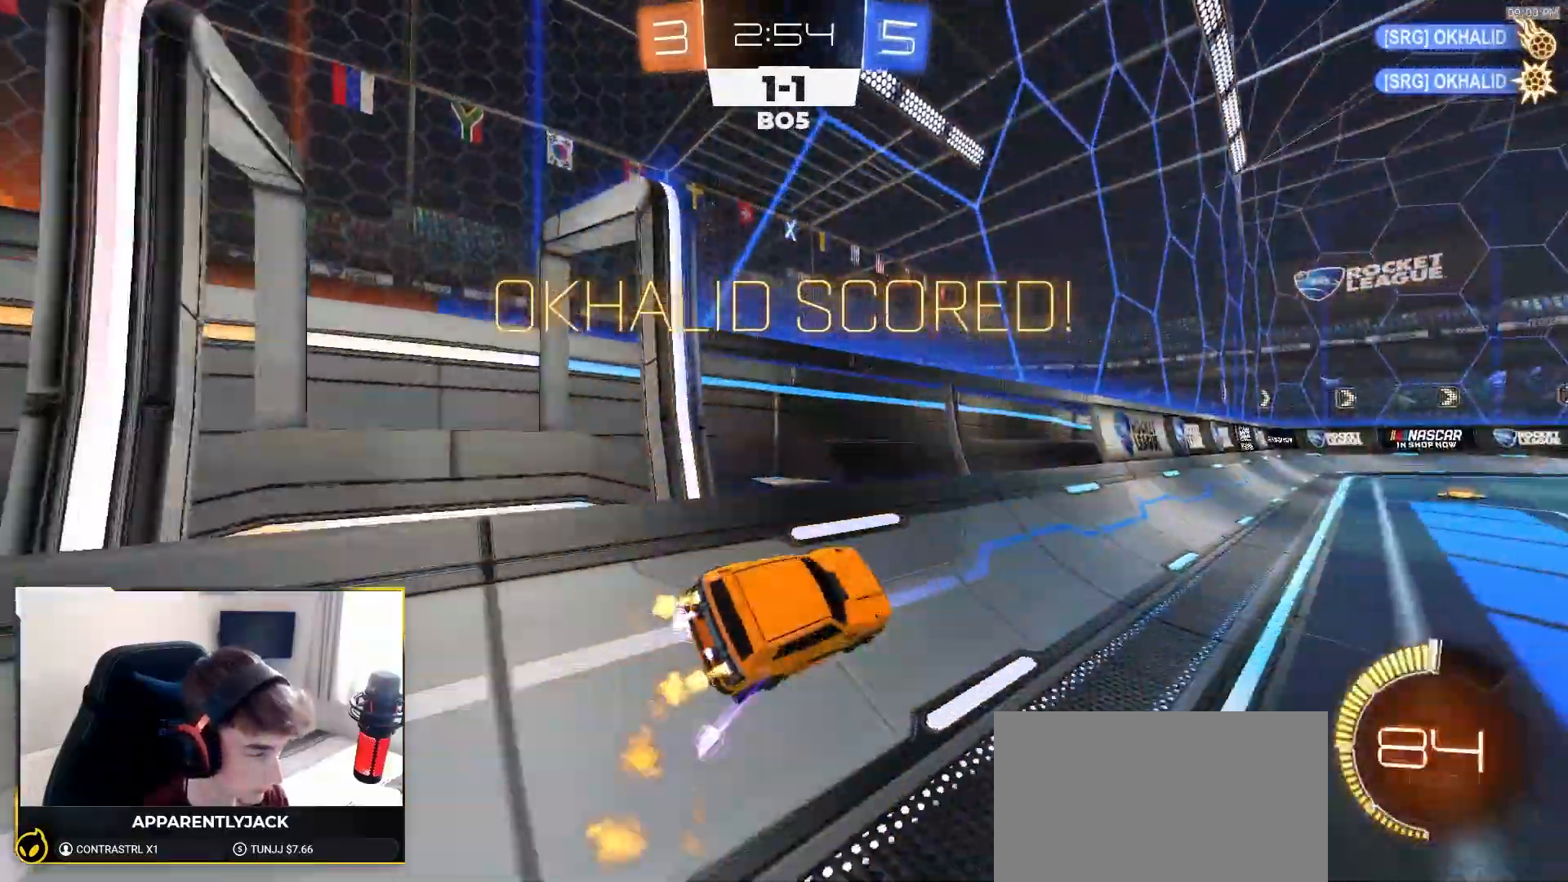
{"buttons": ["CROSS", "R1", "R2"], "left_stick": "down-right", "right_stick": "center", "events": [[117, "CROSS", "down"], [167, "CROSS", "up"], [167, "left_stick", "up"], [200, "CROSS", "down"], [250, "left_stick", "down"], [450, "left_stick", "down-right"]]}
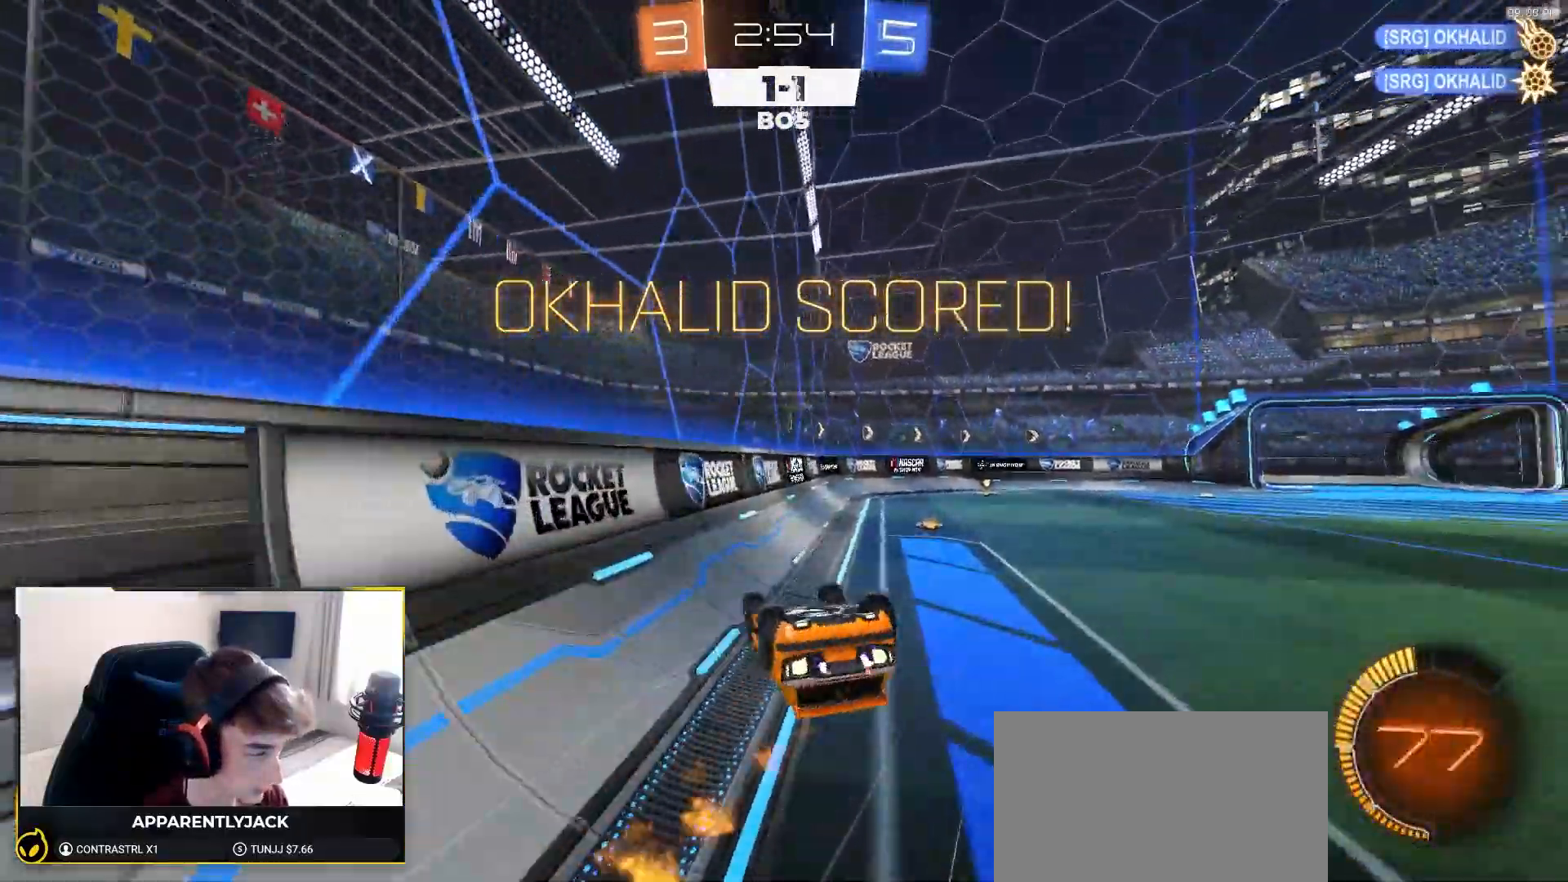
{"buttons": [], "left_stick": "center", "right_stick": "center", "events": [[100, "CROSS", "up"], [200, "R2", "up"], [217, "R1", "up"], [467, "left_stick", "center"]]}
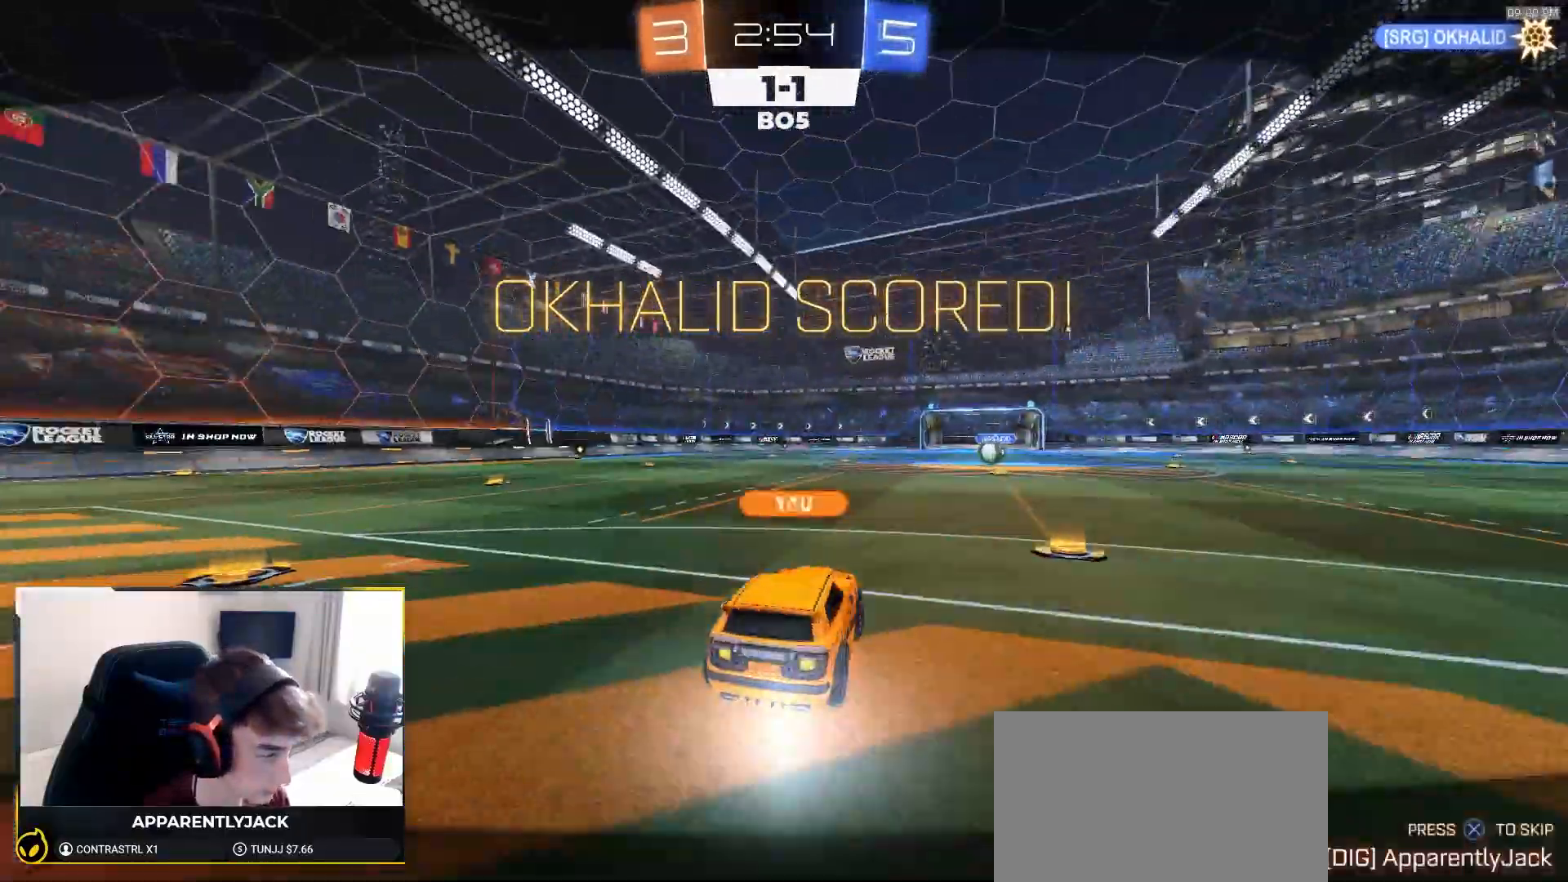
{"buttons": [], "left_stick": "center", "right_stick": "center", "events": []}
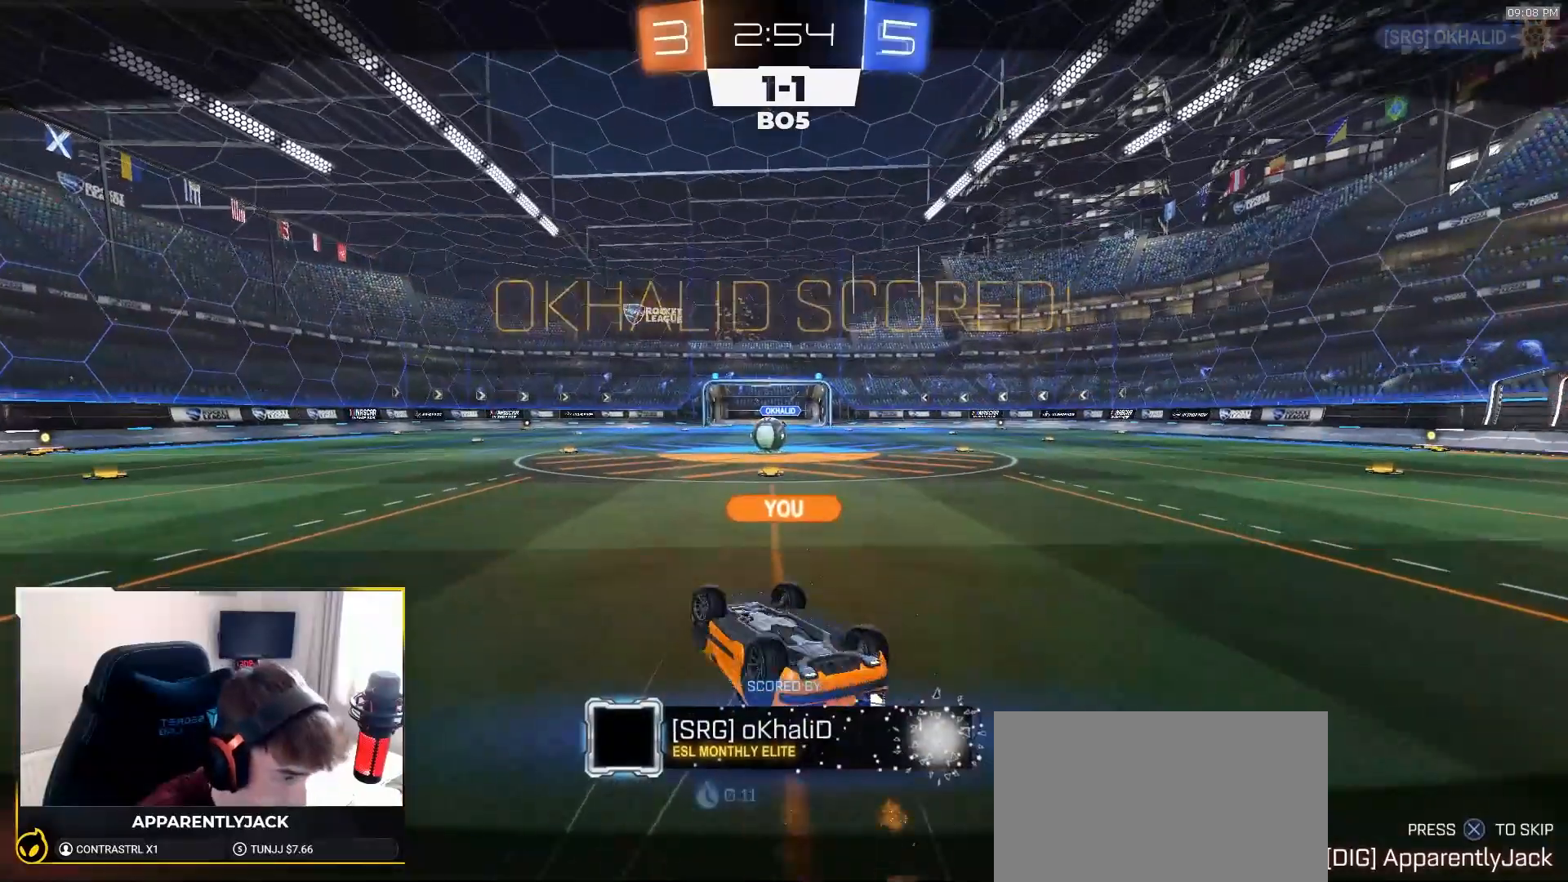
{"buttons": [], "left_stick": "center", "right_stick": "center", "events": []}
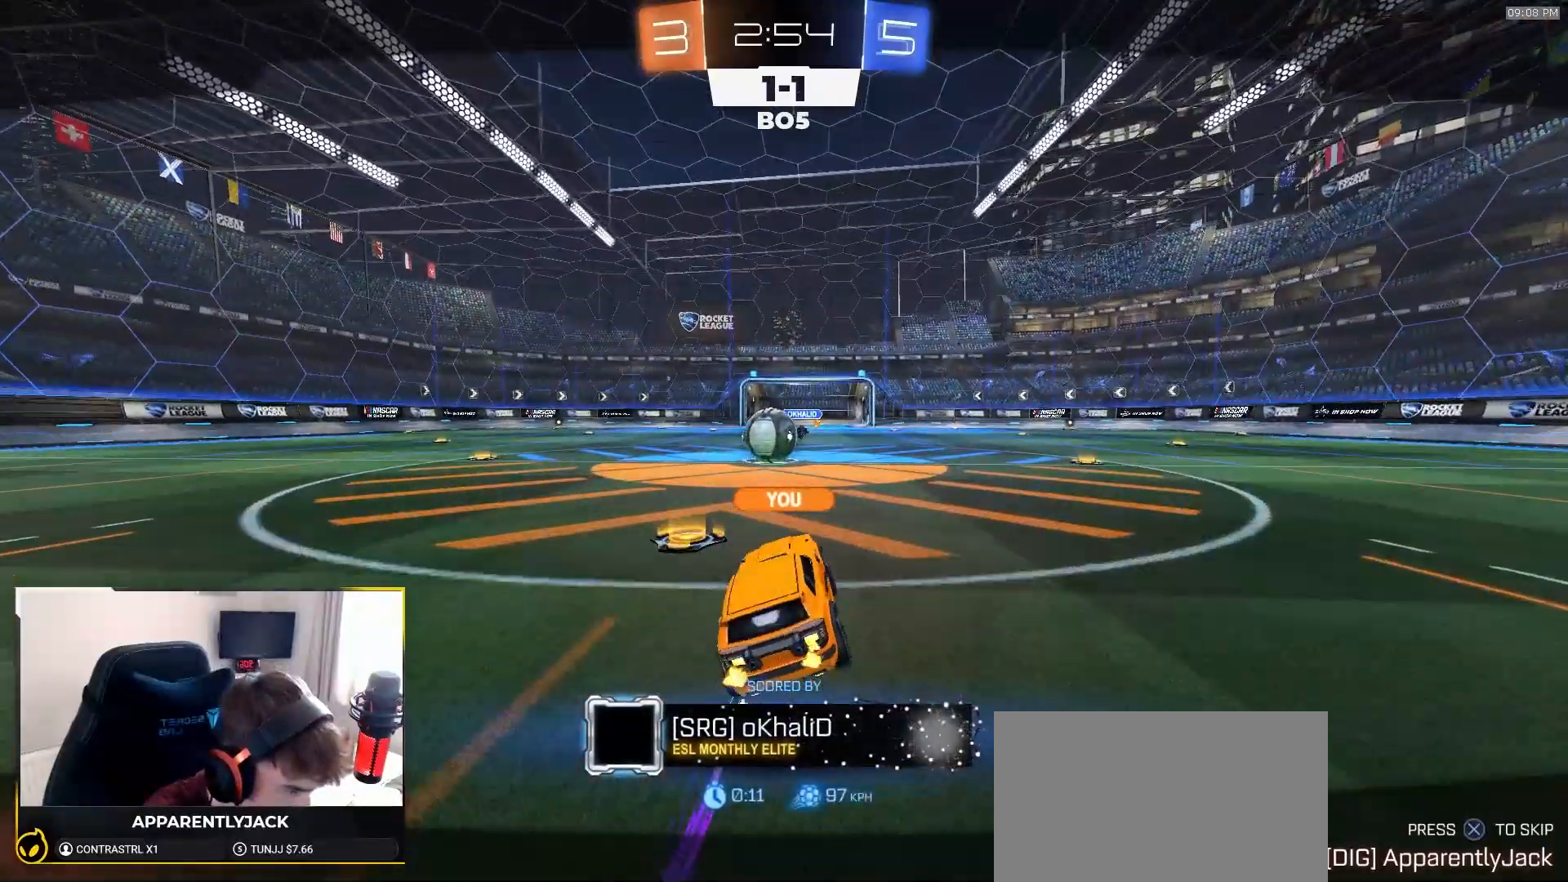
{"buttons": [], "left_stick": "center", "right_stick": "up", "events": [[150, "right_stick", "up"]]}
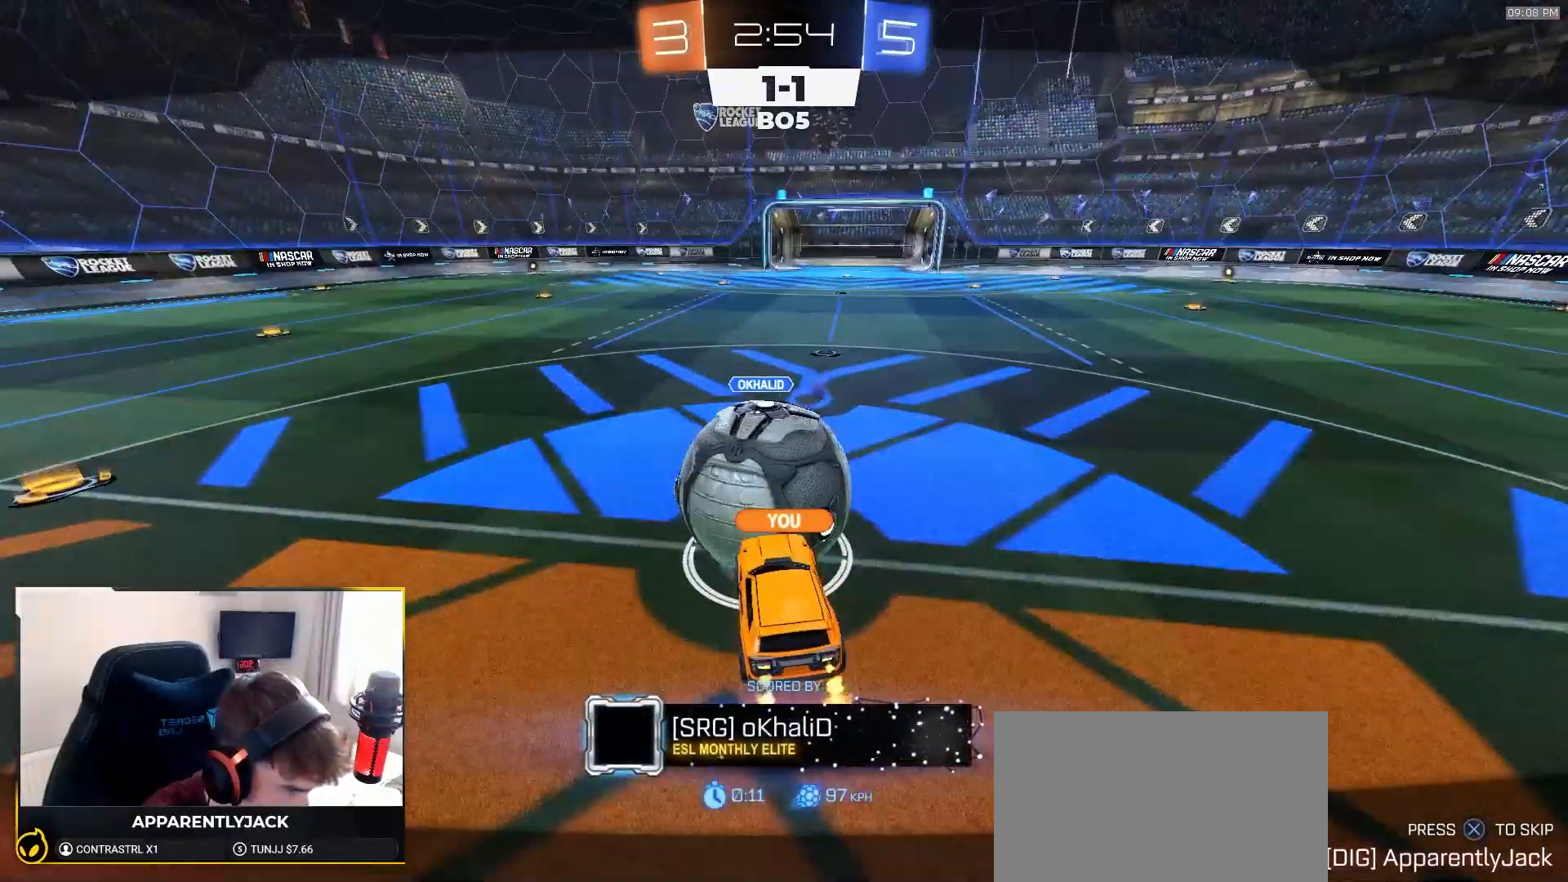
{"buttons": [], "left_stick": "center", "right_stick": "center", "events": [[33, "right_stick", "center"], [150, "CROSS", "down"], [217, "CROSS", "up"], [267, "CROSS", "down"], [350, "CROSS", "up"]]}